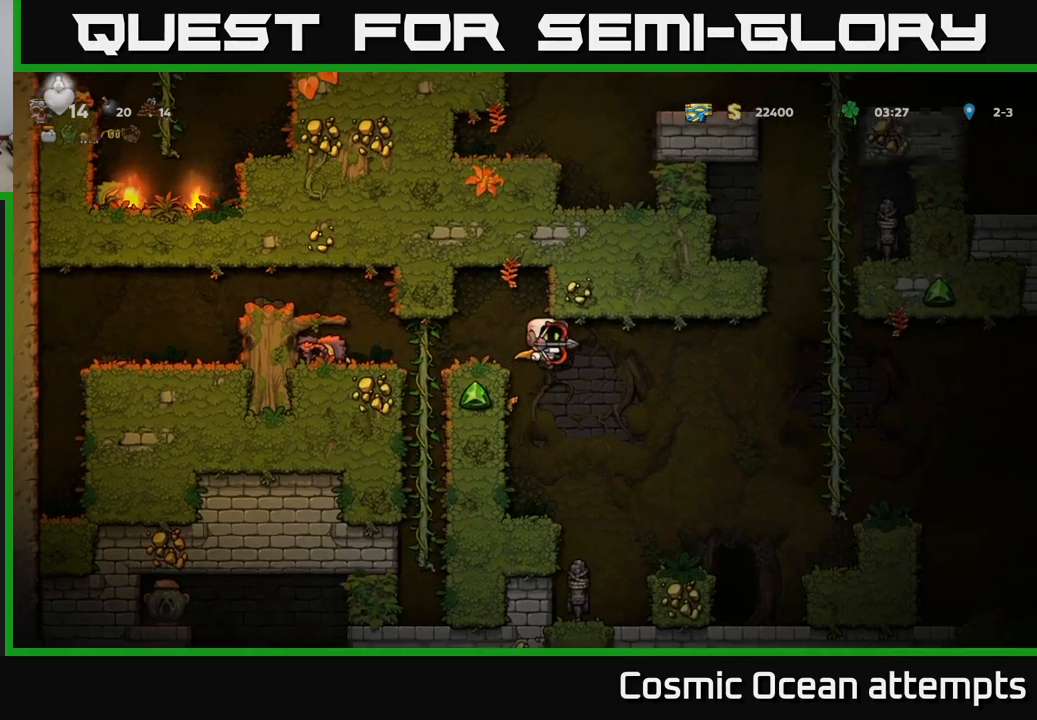
Gameplay with a controller (Xbox layout); each line is a JSON object with the inputs held at the frame after it. "events" lists button and stick changes between this image and that frame as [ms after this image, input, new state], when the widget could be followed in between. Not read: right_stick.
{"buttons": ["DPAD_LEFT"], "left_stick": "center", "events": [[400, "DPAD_RIGHT", "up"], [466, "DPAD_LEFT", "down"]]}
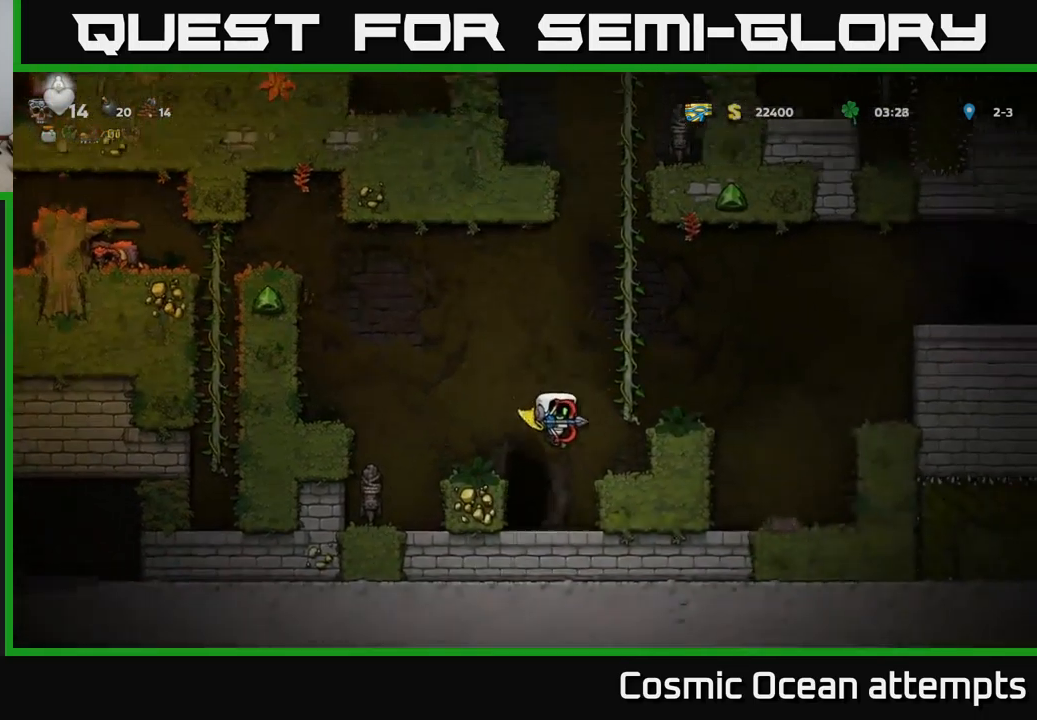
{"buttons": ["A"], "left_stick": "center", "events": [[66, "DPAD_LEFT", "up"], [233, "DPAD_DOWN", "down"], [350, "X", "down"], [450, "DPAD_DOWN", "up"], [466, "X", "up"], [483, "A", "down"]]}
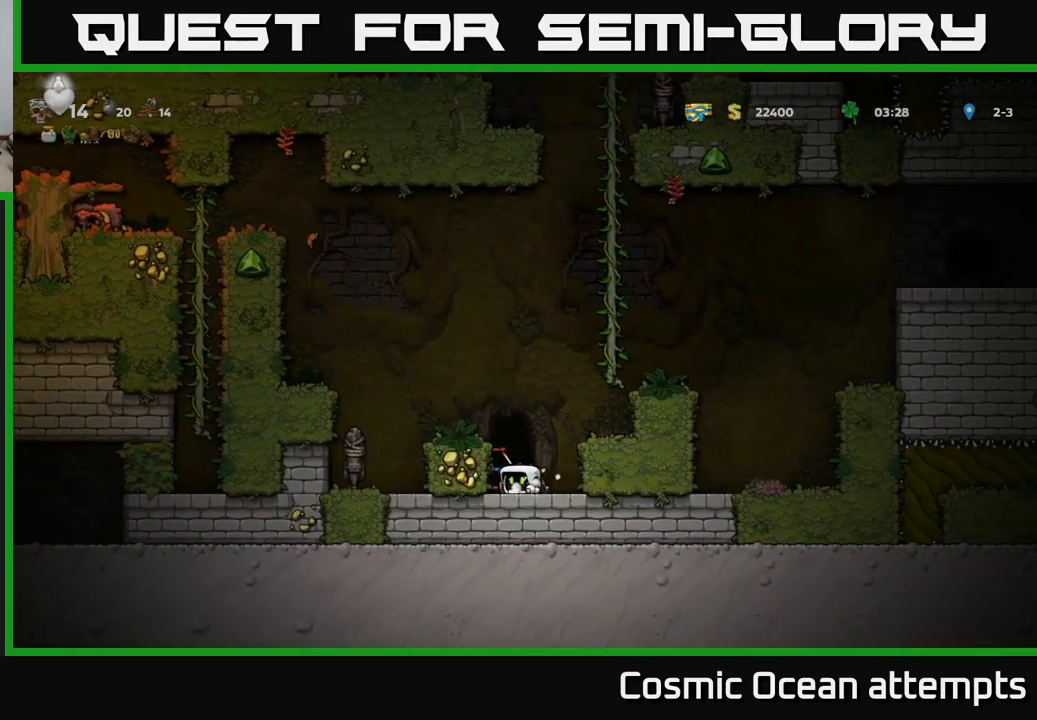
{"buttons": ["A", "DPAD_RIGHT"], "left_stick": "center", "events": [[16, "DPAD_LEFT", "down"], [100, "A", "up"], [150, "DPAD_LEFT", "up"], [400, "DPAD_RIGHT", "down"], [433, "A", "down"]]}
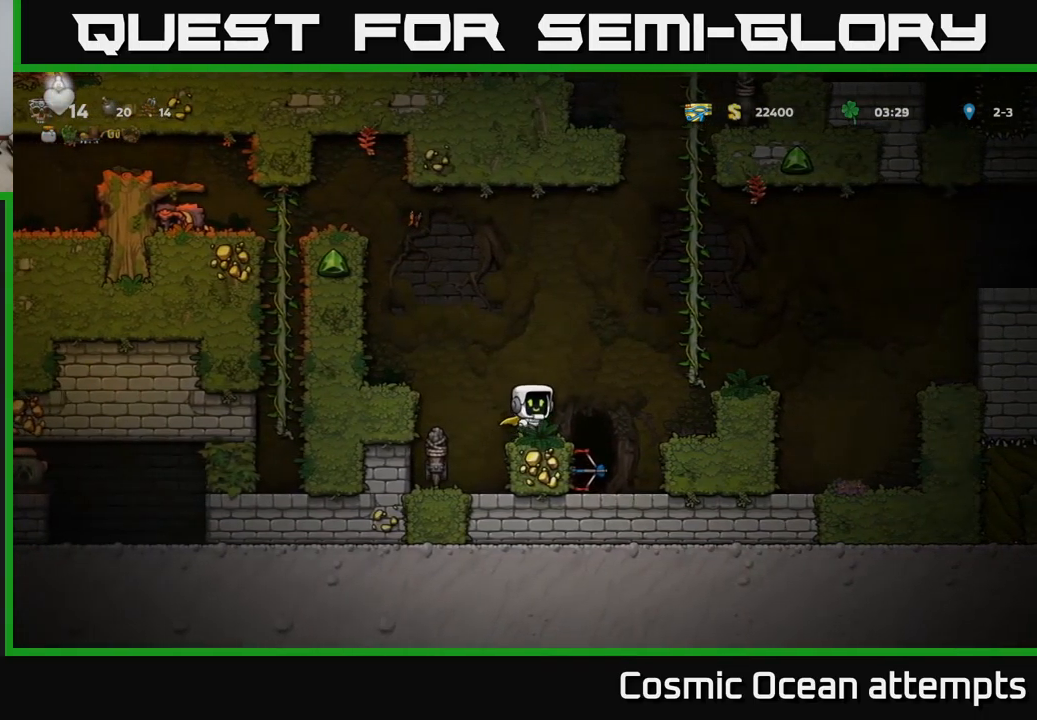
{"buttons": ["DPAD_UP"], "left_stick": "center", "events": [[183, "DPAD_UP", "down"], [216, "DPAD_RIGHT", "up"], [250, "A", "up"]]}
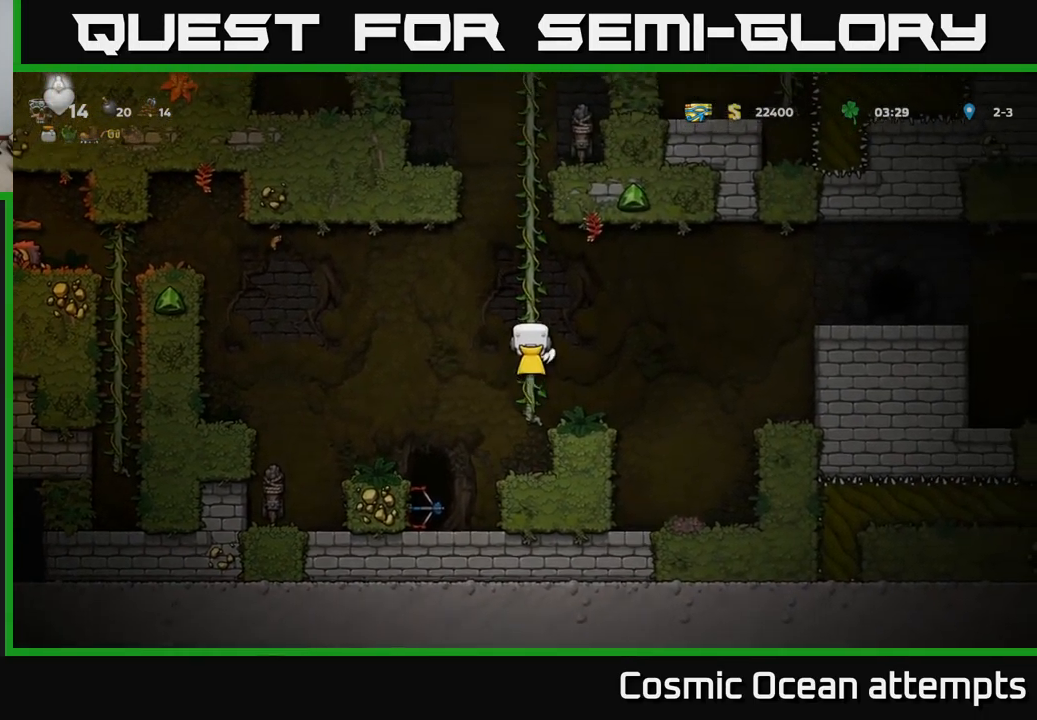
{"buttons": ["DPAD_UP"], "left_stick": "center", "events": []}
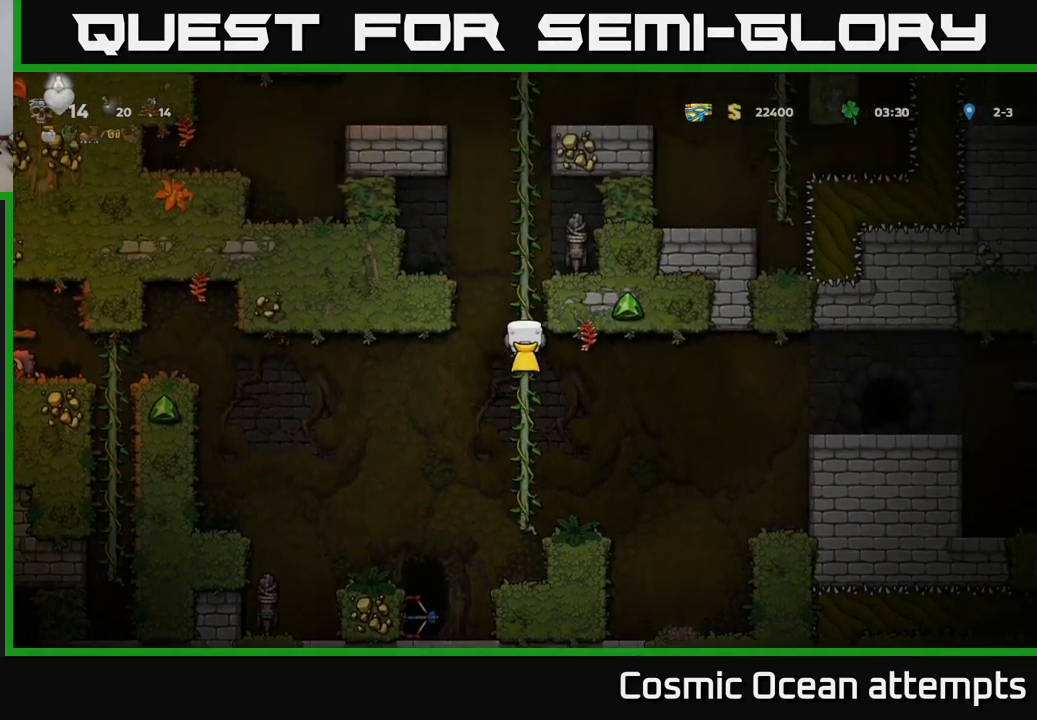
{"buttons": ["DPAD_UP"], "left_stick": "center", "events": []}
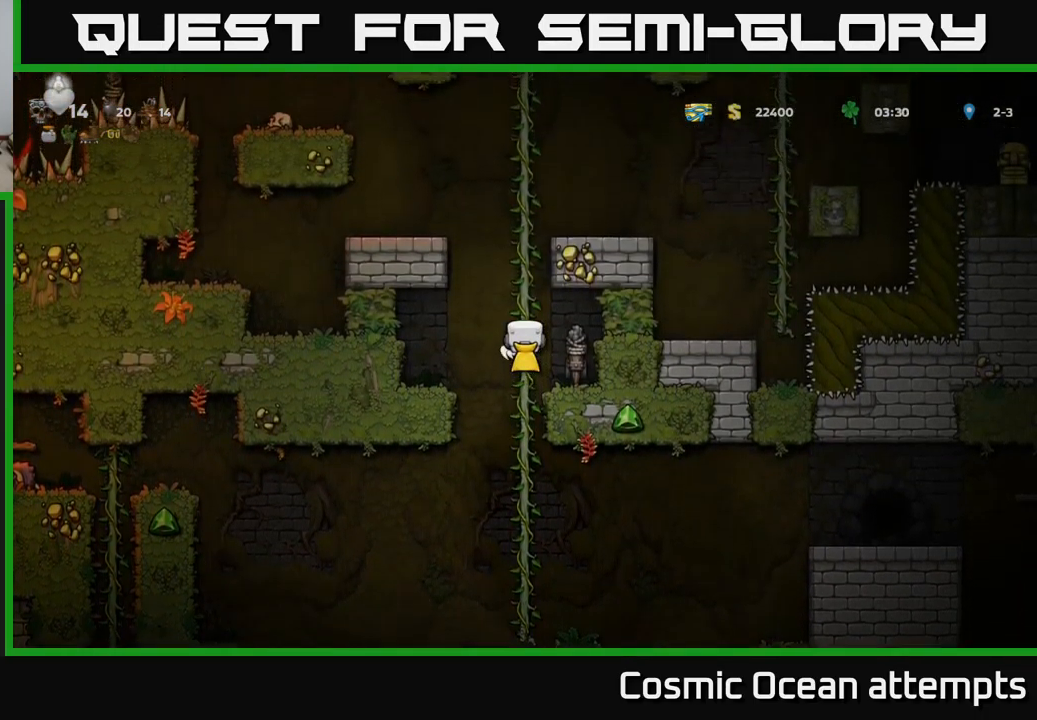
{"buttons": ["DPAD_UP"], "left_stick": "center", "events": []}
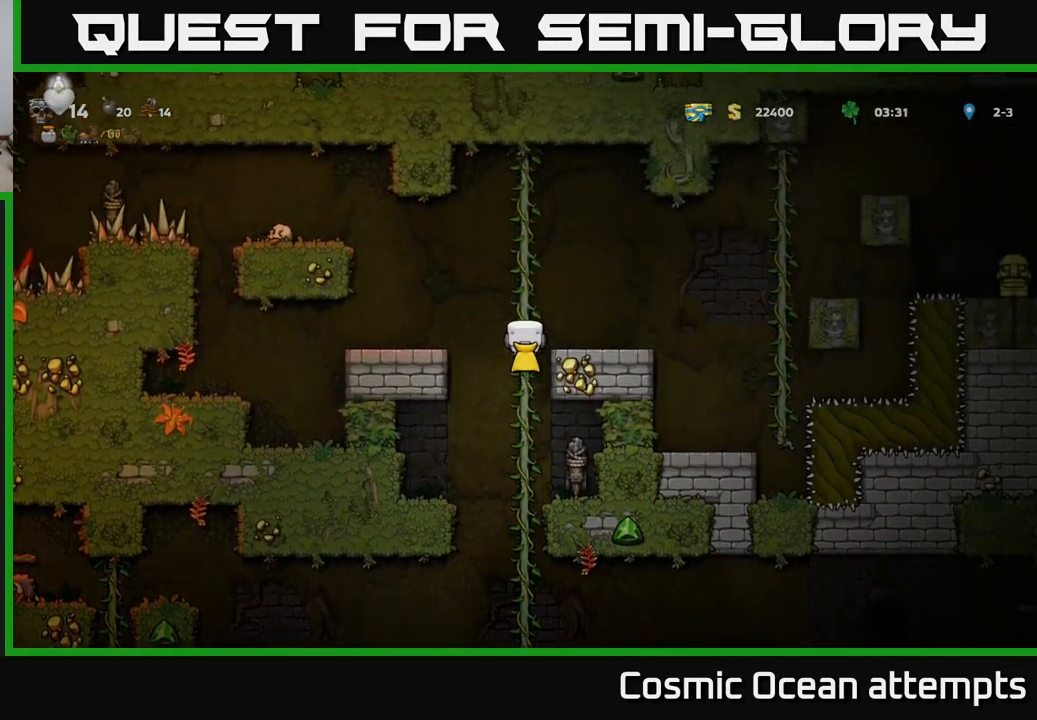
{"buttons": ["DPAD_LEFT"], "left_stick": "center", "events": [[16, "DPAD_LEFT", "down"], [33, "A", "down"], [33, "DPAD_UP", "up"], [383, "A", "up"]]}
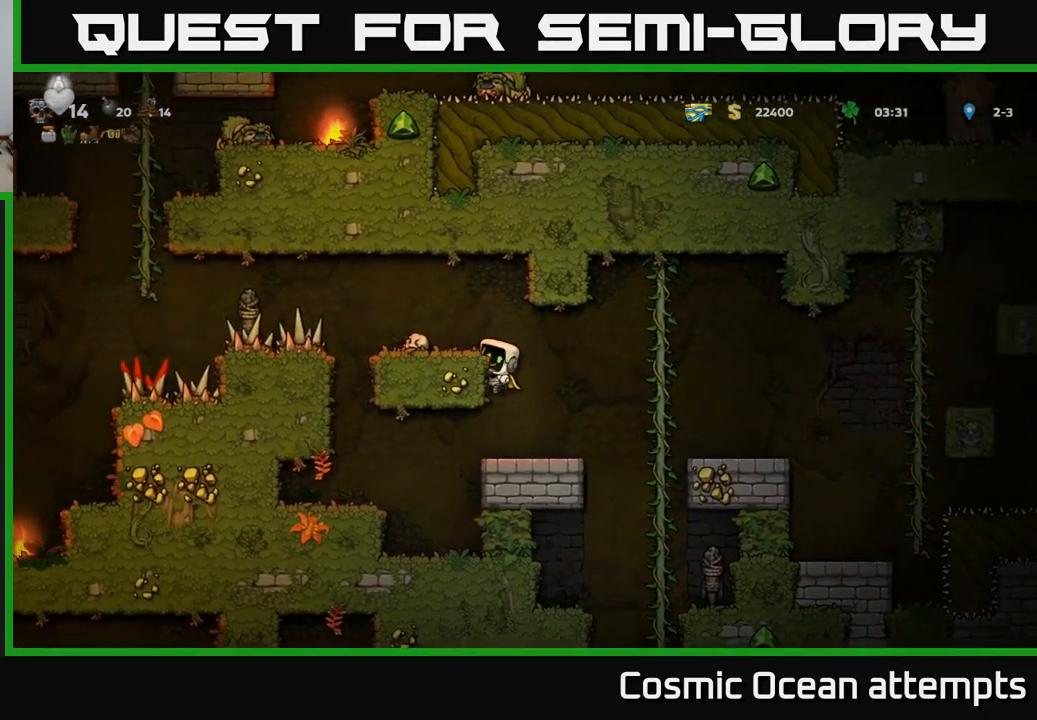
{"buttons": [], "left_stick": "center", "events": [[83, "A", "down"], [183, "A", "up"], [300, "DPAD_LEFT", "up"]]}
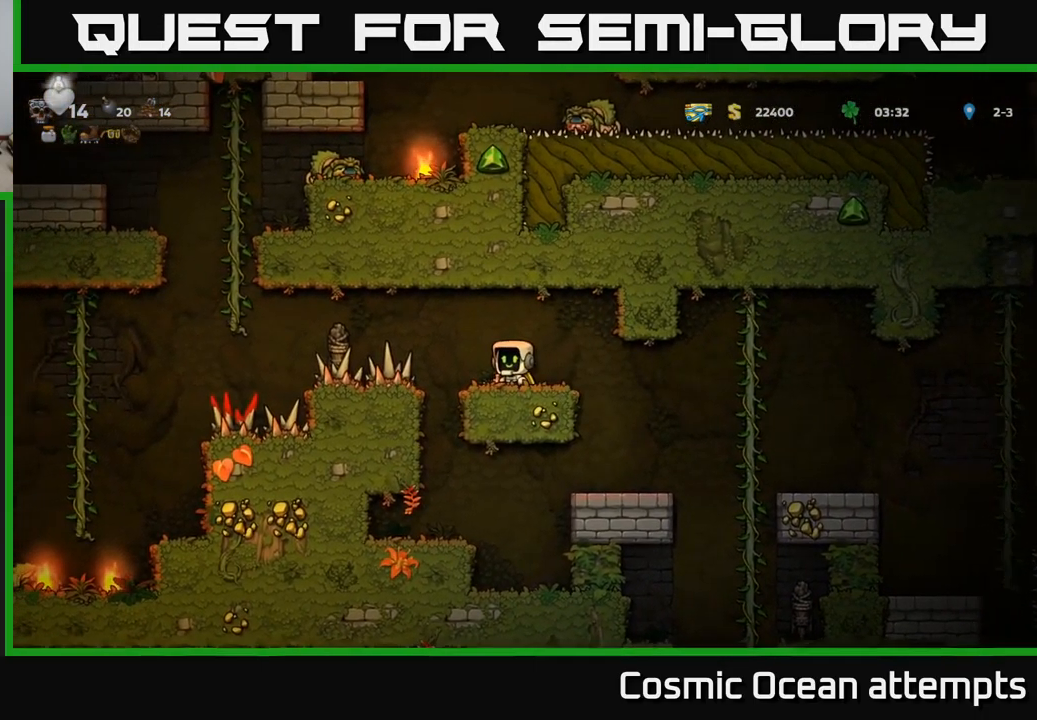
{"buttons": ["DPAD_LEFT"], "left_stick": "center", "events": [[333, "DPAD_LEFT", "down"]]}
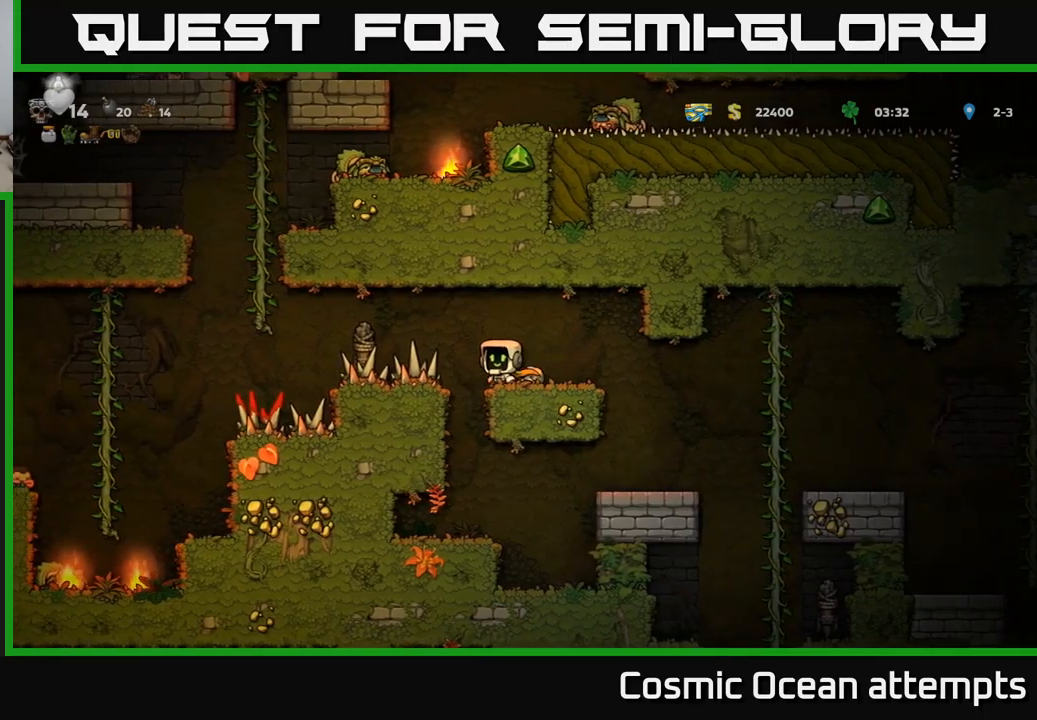
{"buttons": [], "left_stick": "center", "events": [[167, "DPAD_LEFT", "up"]]}
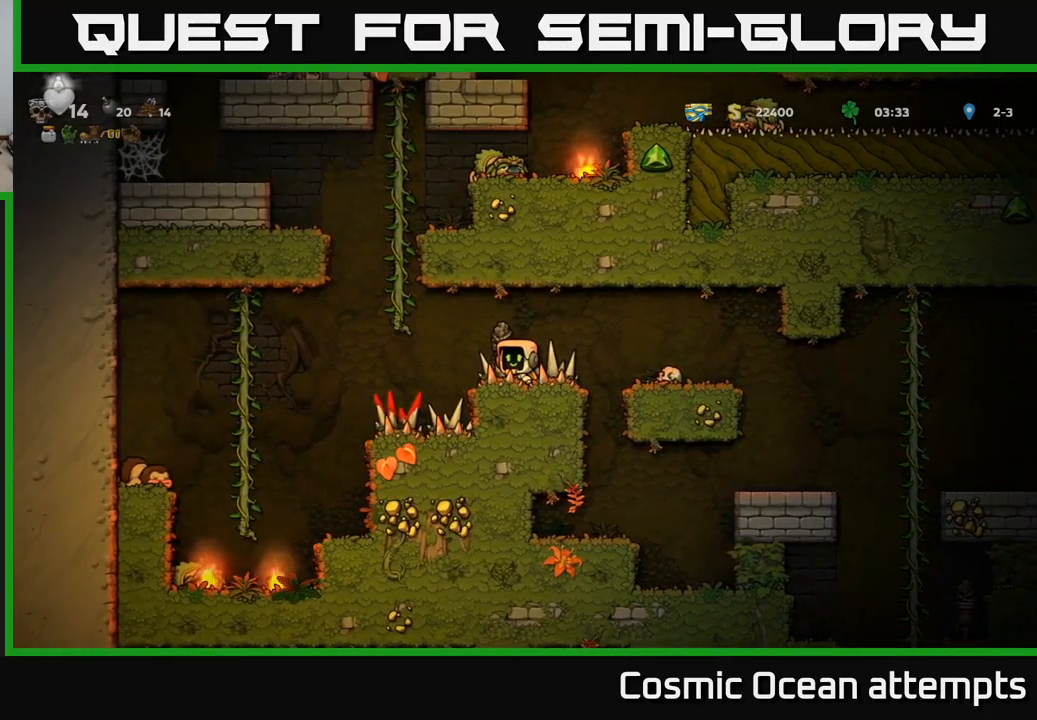
{"buttons": ["DPAD_LEFT"], "left_stick": "center", "events": [[167, "DPAD_LEFT", "down"], [300, "A", "down"], [383, "A", "up"]]}
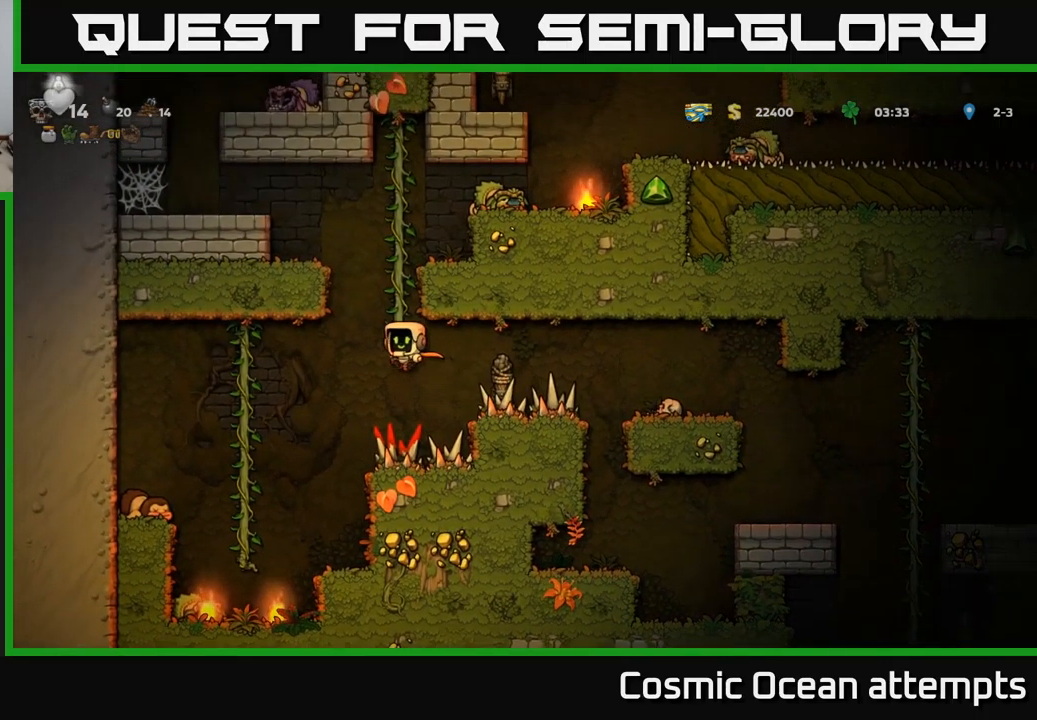
{"buttons": [], "left_stick": "center", "events": [[233, "A", "down"], [250, "DPAD_LEFT", "up"], [450, "A", "up"]]}
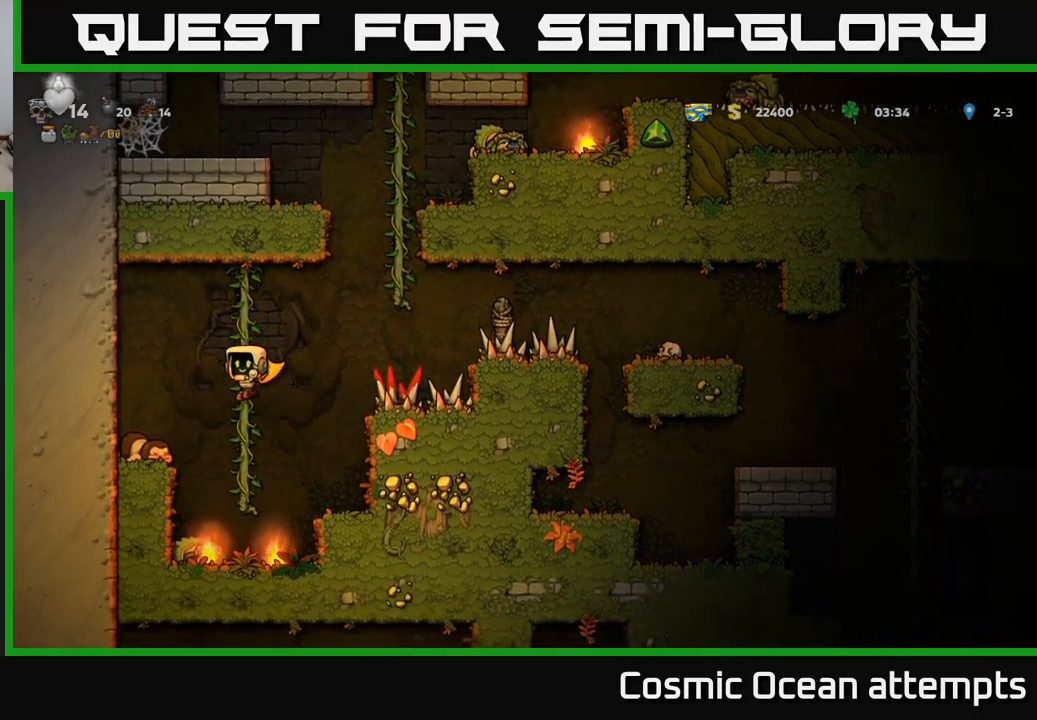
{"buttons": ["X", "DPAD_DOWN"], "left_stick": "center", "events": [[83, "DPAD_RIGHT", "down"], [133, "DPAD_RIGHT", "up"], [433, "DPAD_DOWN", "down"], [500, "X", "down"]]}
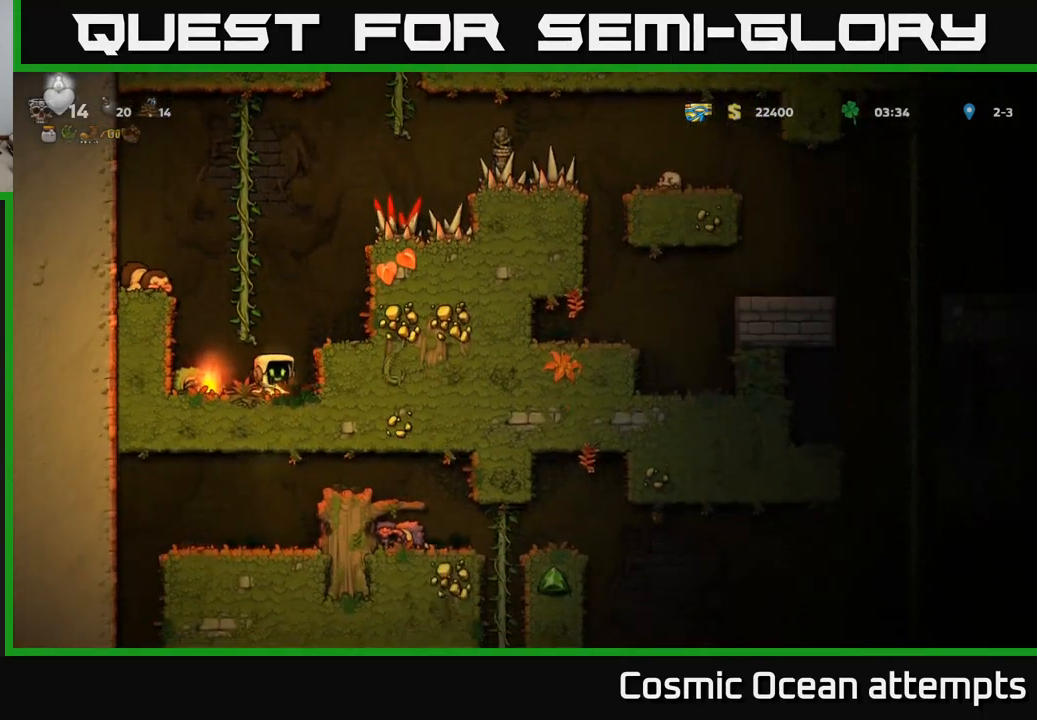
{"buttons": ["DPAD_RIGHT"], "left_stick": "center", "events": [[100, "DPAD_DOWN", "up"], [117, "X", "up"], [200, "DPAD_RIGHT", "down"], [217, "A", "down"], [333, "A", "up"]]}
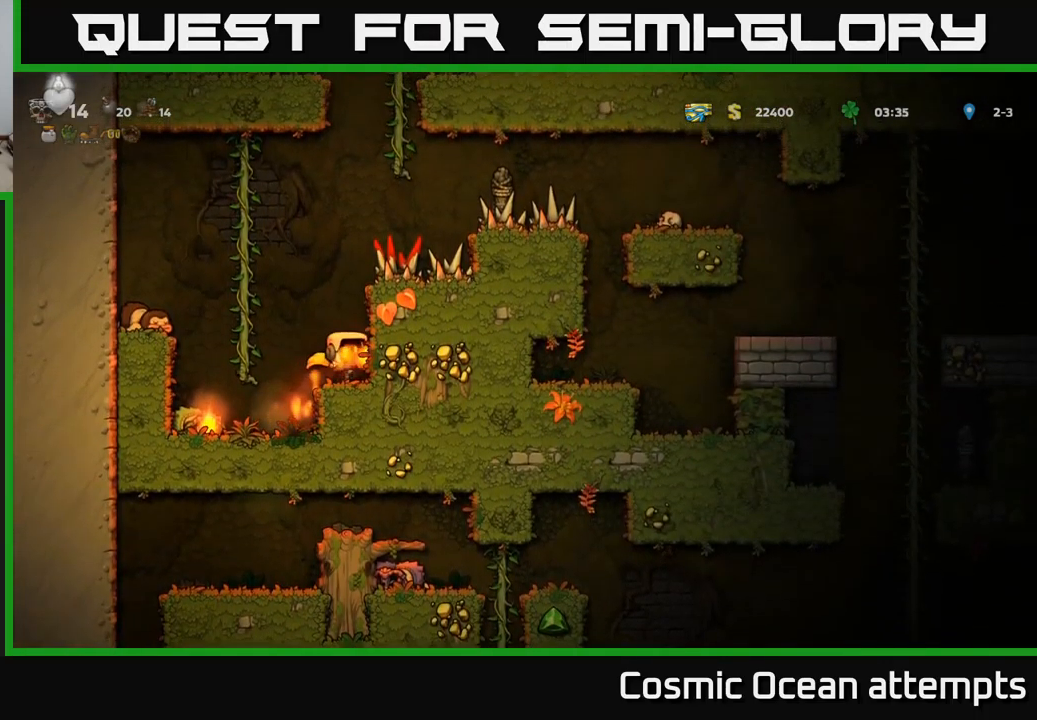
{"buttons": ["DPAD_RIGHT"], "left_stick": "center", "events": [[150, "A", "down"], [250, "A", "up"]]}
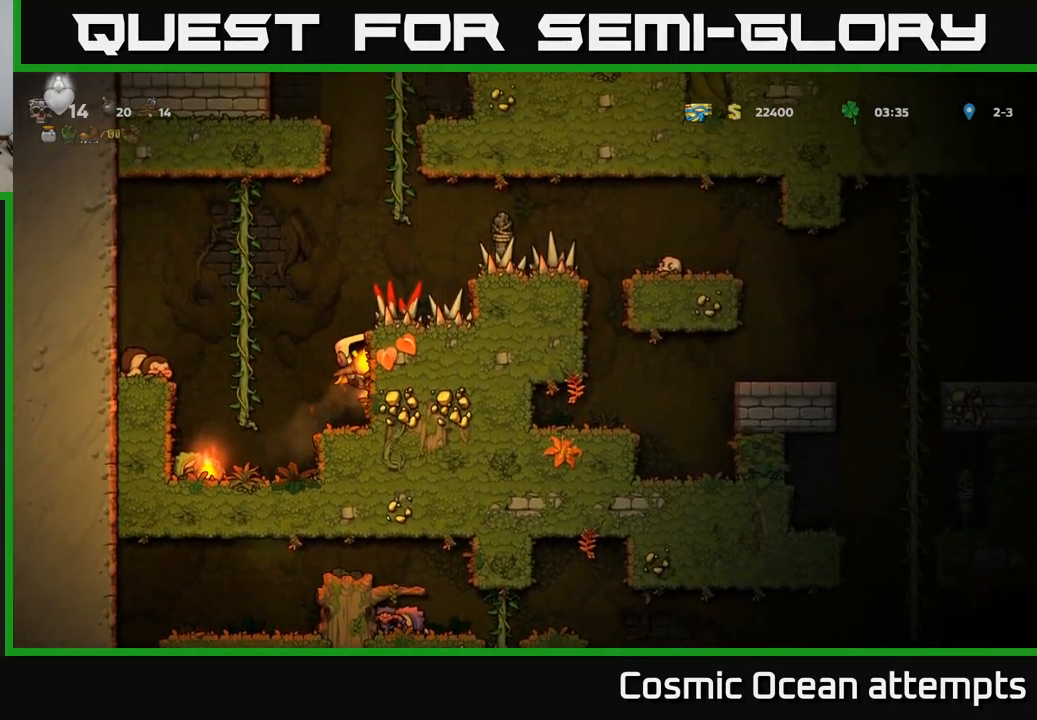
{"buttons": ["DPAD_RIGHT"], "left_stick": "center", "events": [[183, "A", "down"], [283, "A", "up"]]}
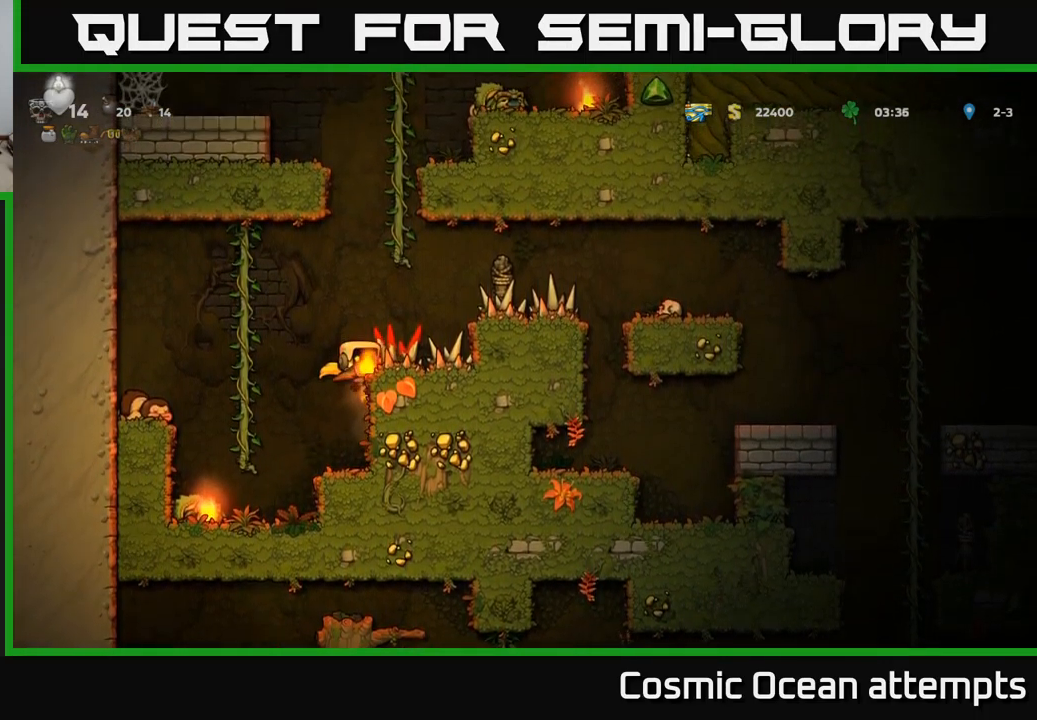
{"buttons": ["DPAD_RIGHT"], "left_stick": "center", "events": [[367, "A", "down"], [450, "A", "up"]]}
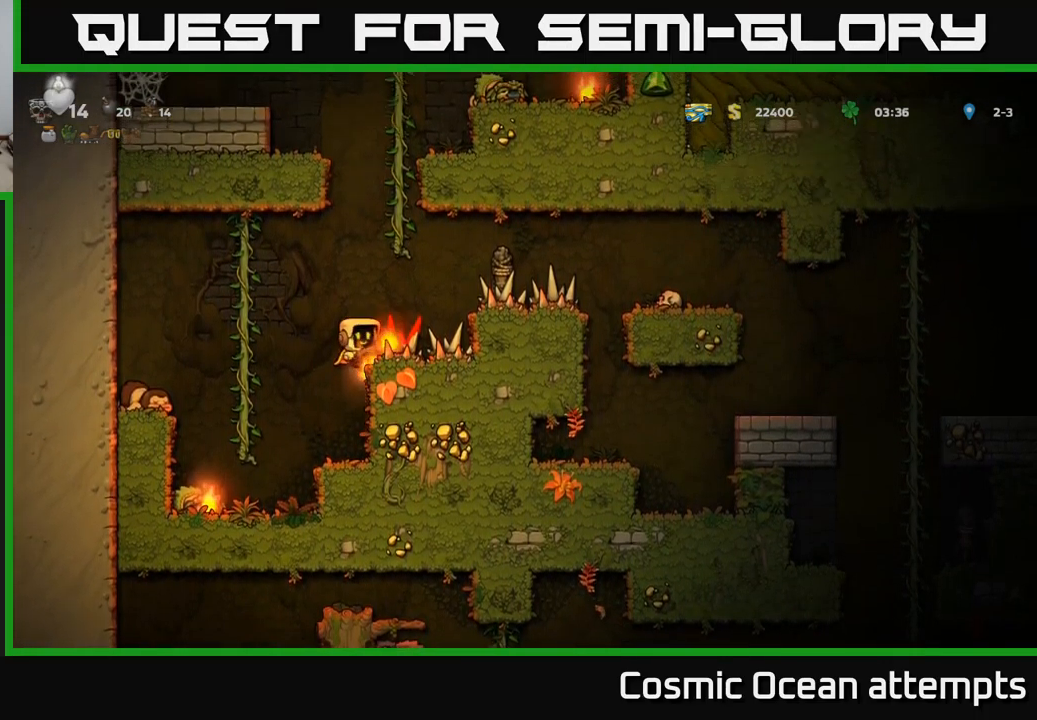
{"buttons": [], "left_stick": "center", "events": [[317, "DPAD_RIGHT", "up"]]}
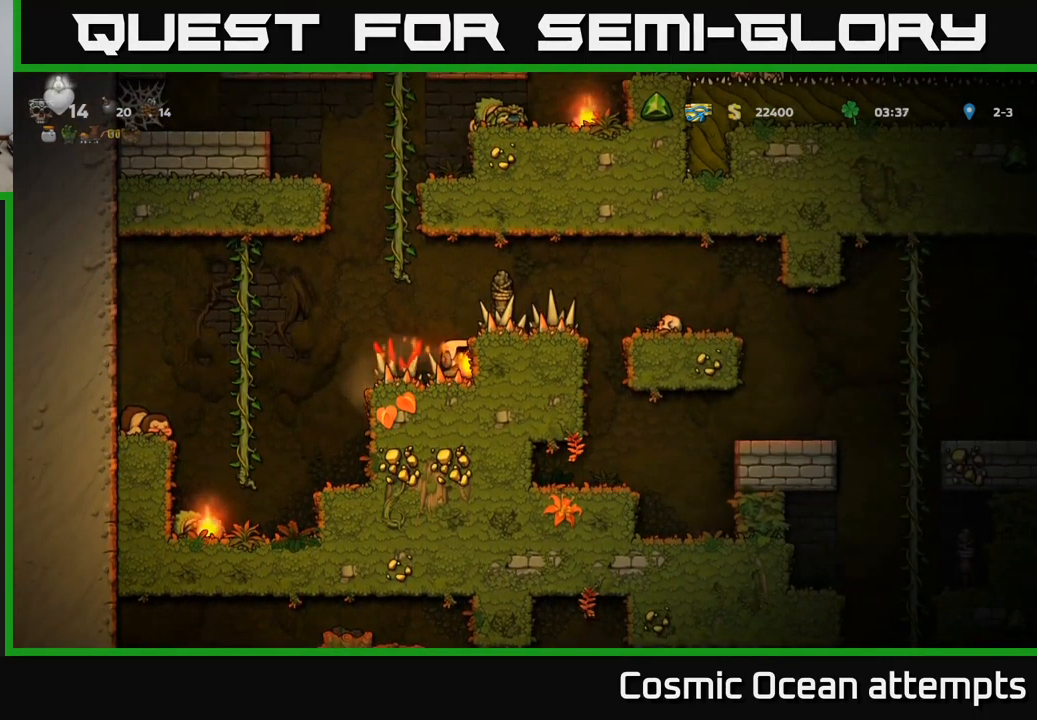
{"buttons": ["DPAD_RIGHT"], "left_stick": "center", "events": [[300, "A", "down"], [334, "DPAD_RIGHT", "down"], [400, "A", "up"]]}
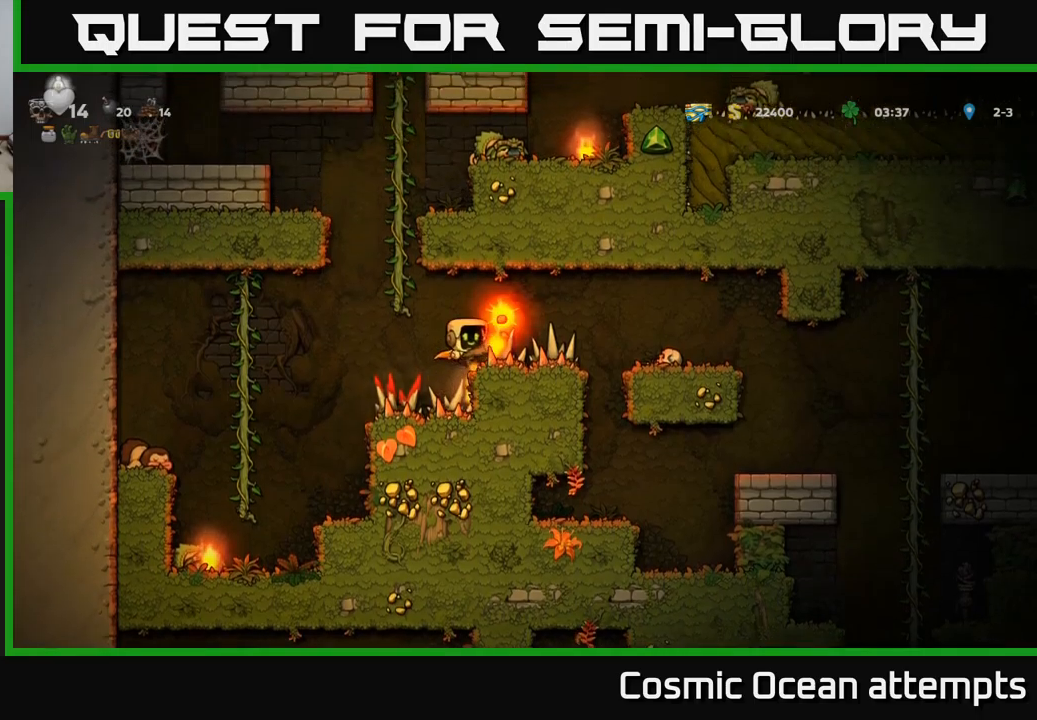
{"buttons": [], "left_stick": "center", "events": [[450, "DPAD_RIGHT", "up"]]}
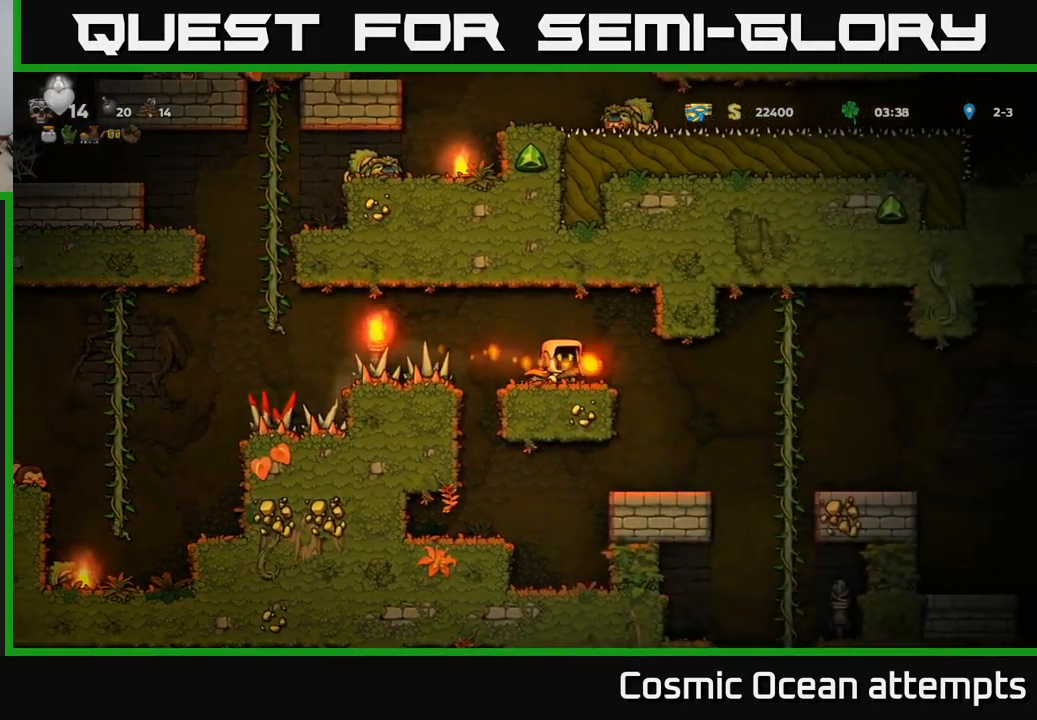
{"buttons": ["DPAD_LEFT"], "left_stick": "center", "events": [[317, "DPAD_LEFT", "down"]]}
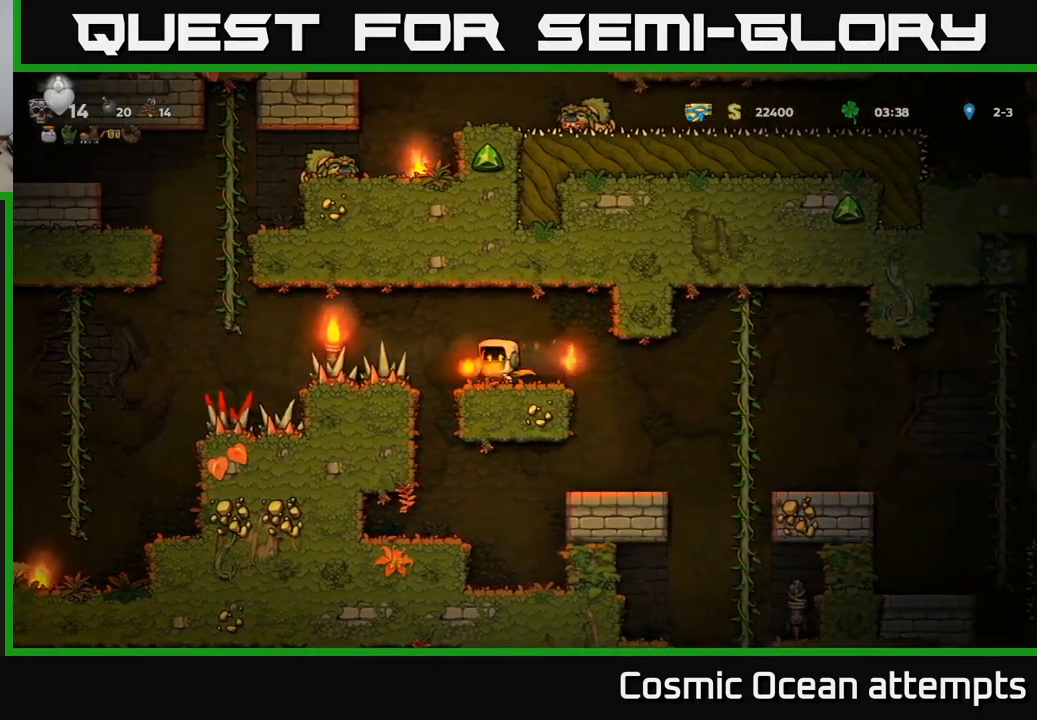
{"buttons": ["DPAD_RIGHT"], "left_stick": "center", "events": [[300, "DPAD_LEFT", "up"], [350, "DPAD_RIGHT", "down"]]}
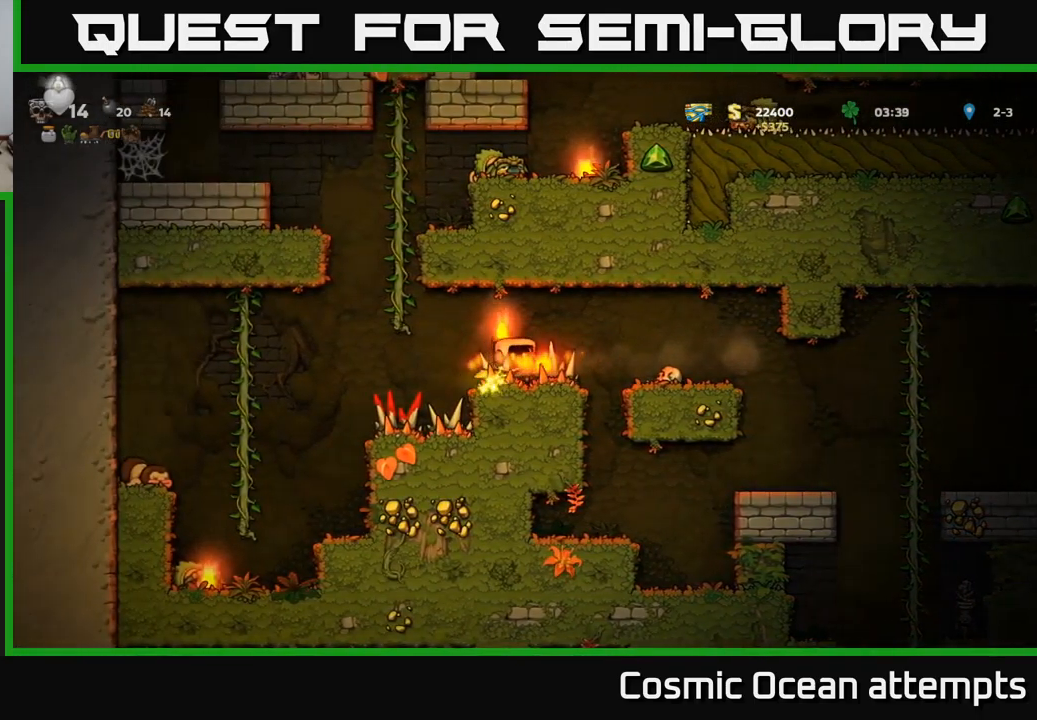
{"buttons": ["DPAD_RIGHT"], "left_stick": "center", "events": []}
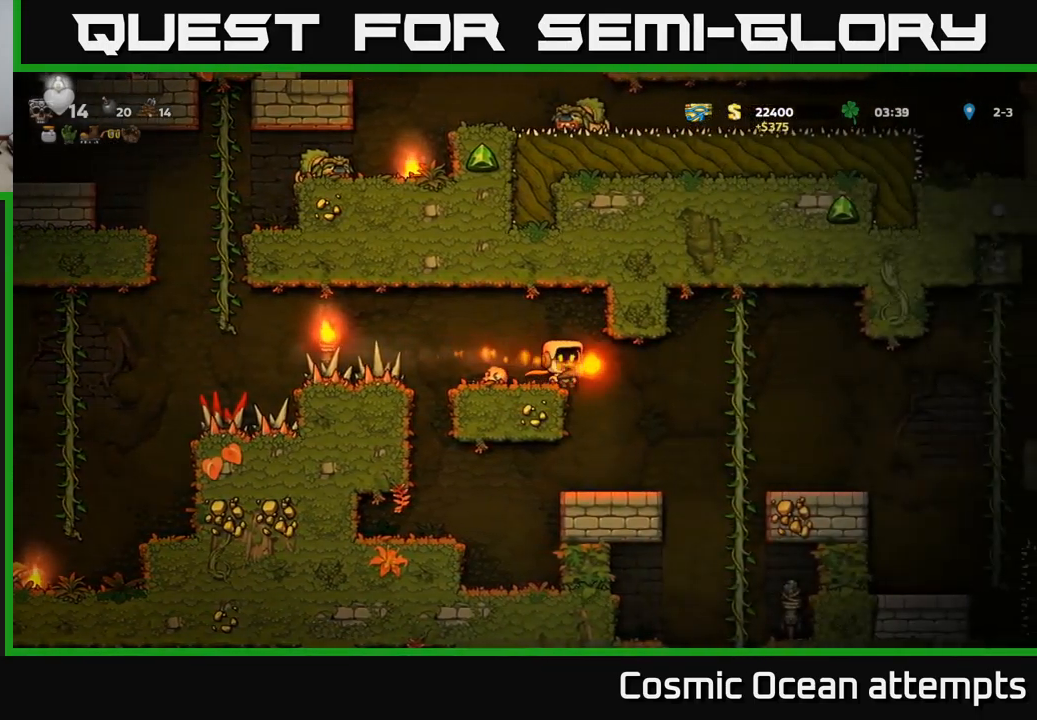
{"buttons": ["A", "DPAD_DOWN"], "left_stick": "center", "events": [[317, "DPAD_RIGHT", "up"], [317, "DPAD_UP", "down"], [434, "DPAD_UP", "up"], [467, "DPAD_DOWN", "down"], [500, "A", "down"]]}
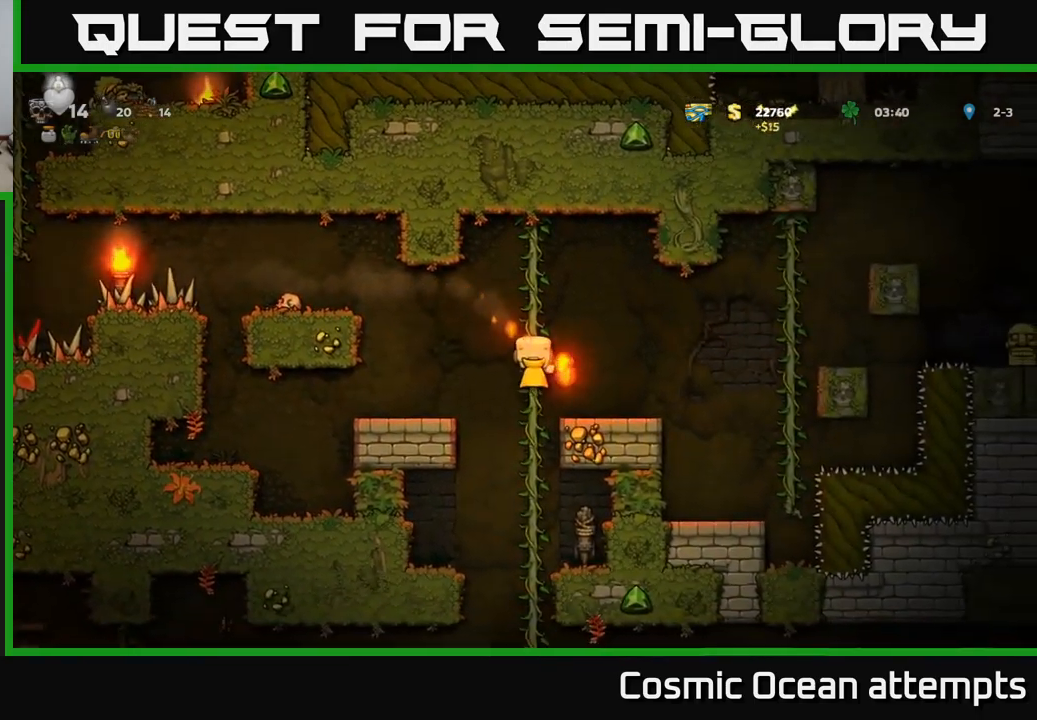
{"buttons": ["DPAD_DOWN"], "left_stick": "center", "events": [[84, "A", "up"], [100, "DPAD_DOWN", "up"], [367, "DPAD_UP", "down"], [467, "DPAD_UP", "up"], [500, "DPAD_DOWN", "down"]]}
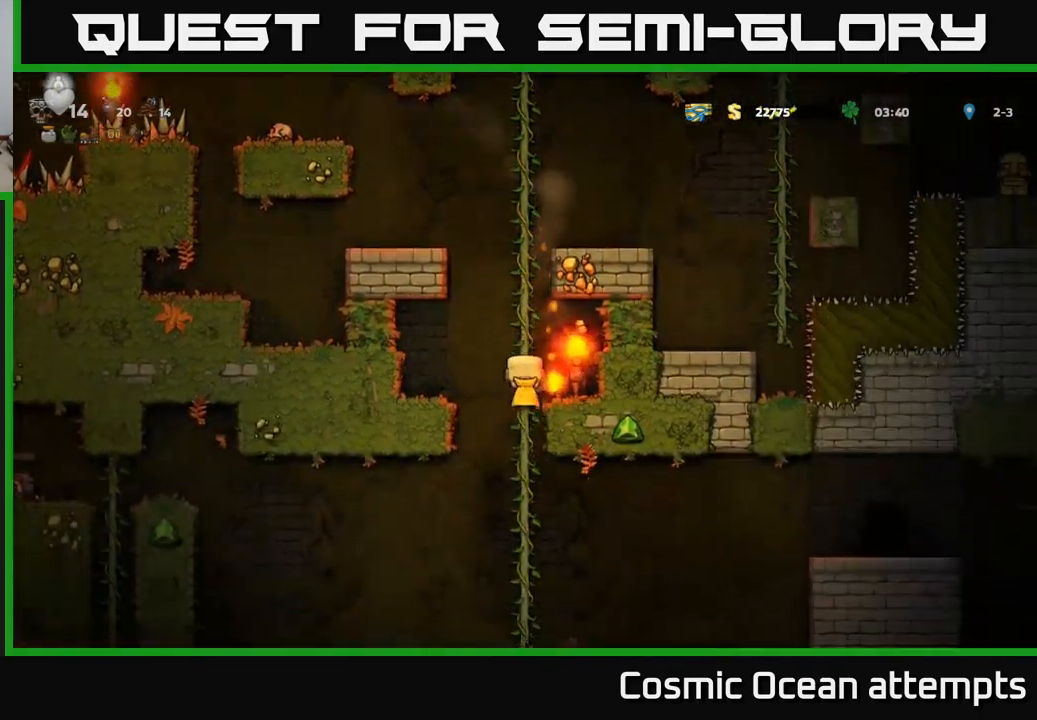
{"buttons": ["DPAD_UP"], "left_stick": "center", "events": [[50, "A", "down"], [150, "A", "up"], [184, "DPAD_DOWN", "up"], [384, "DPAD_UP", "down"]]}
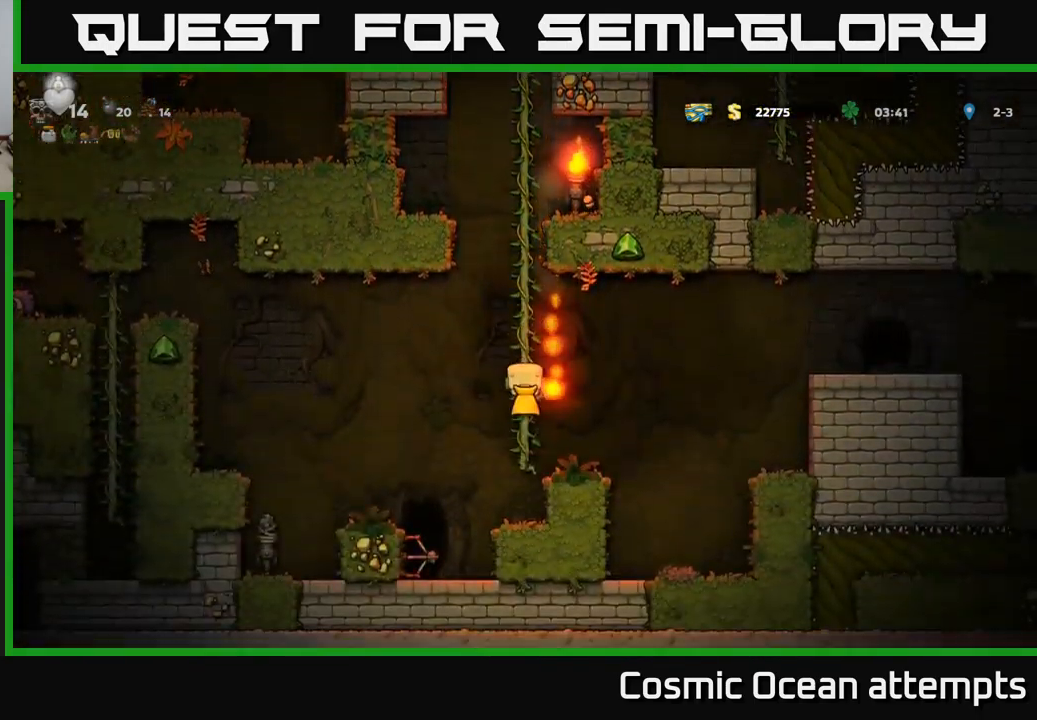
{"buttons": ["DPAD_UP"], "left_stick": "center", "events": []}
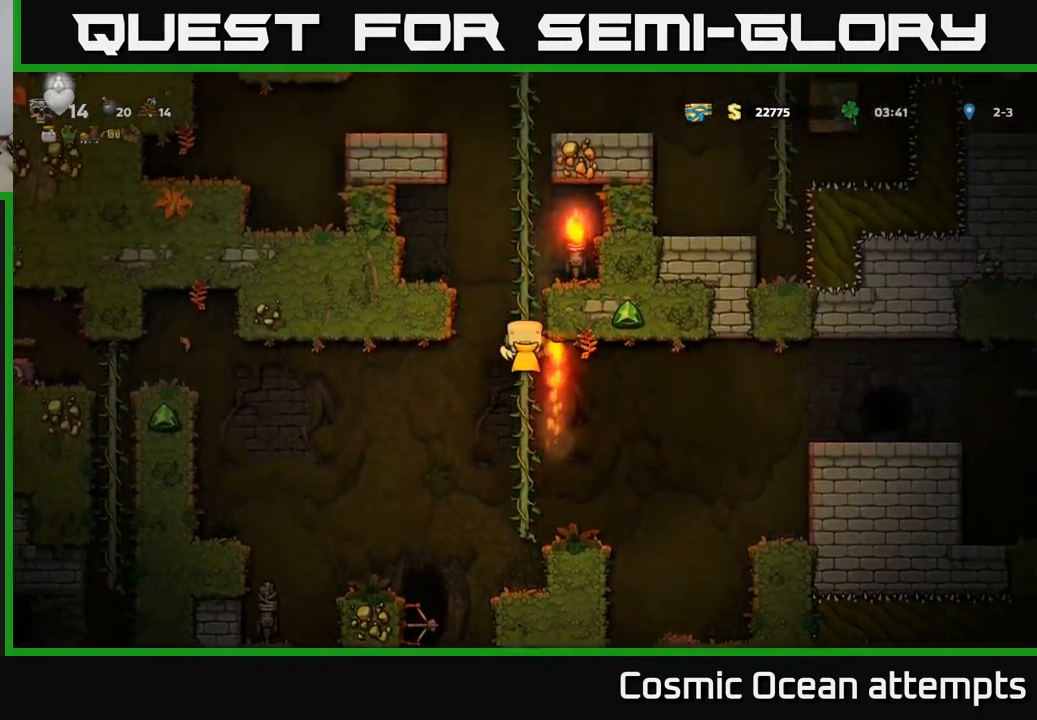
{"buttons": [], "left_stick": "center", "events": [[117, "A", "down"], [117, "DPAD_UP", "up"], [250, "A", "up"], [250, "DPAD_RIGHT", "down"], [417, "DPAD_RIGHT", "up"]]}
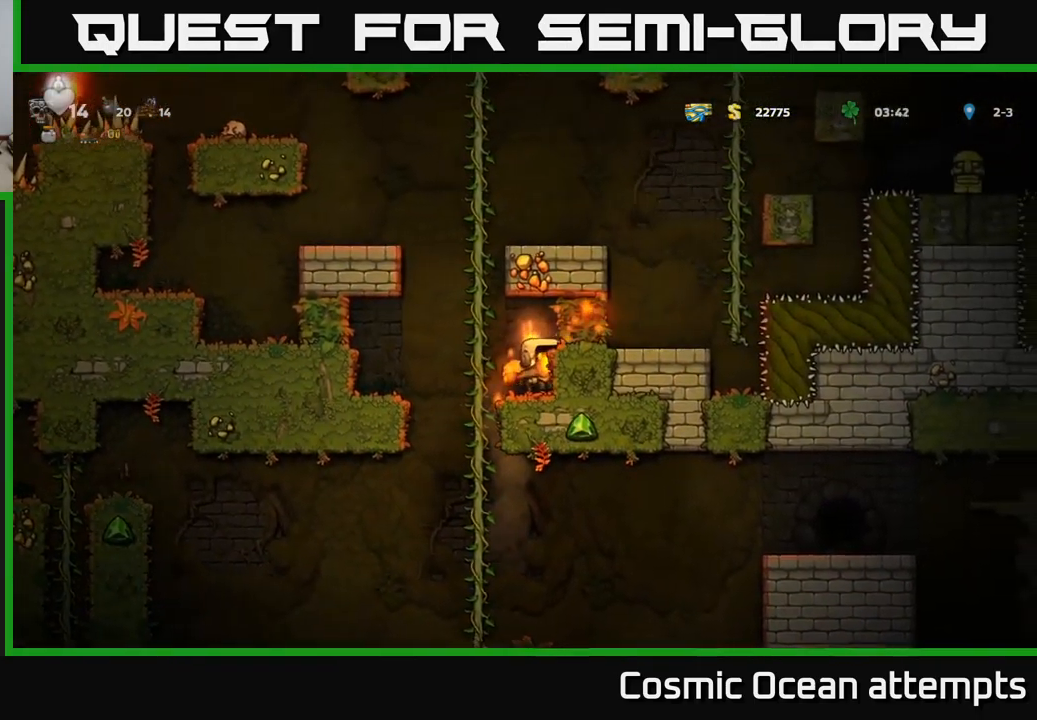
{"buttons": [], "left_stick": "center", "events": [[134, "DPAD_LEFT", "down"], [283, "DPAD_LEFT", "up"], [316, "DPAD_RIGHT", "down"], [500, "DPAD_RIGHT", "up"]]}